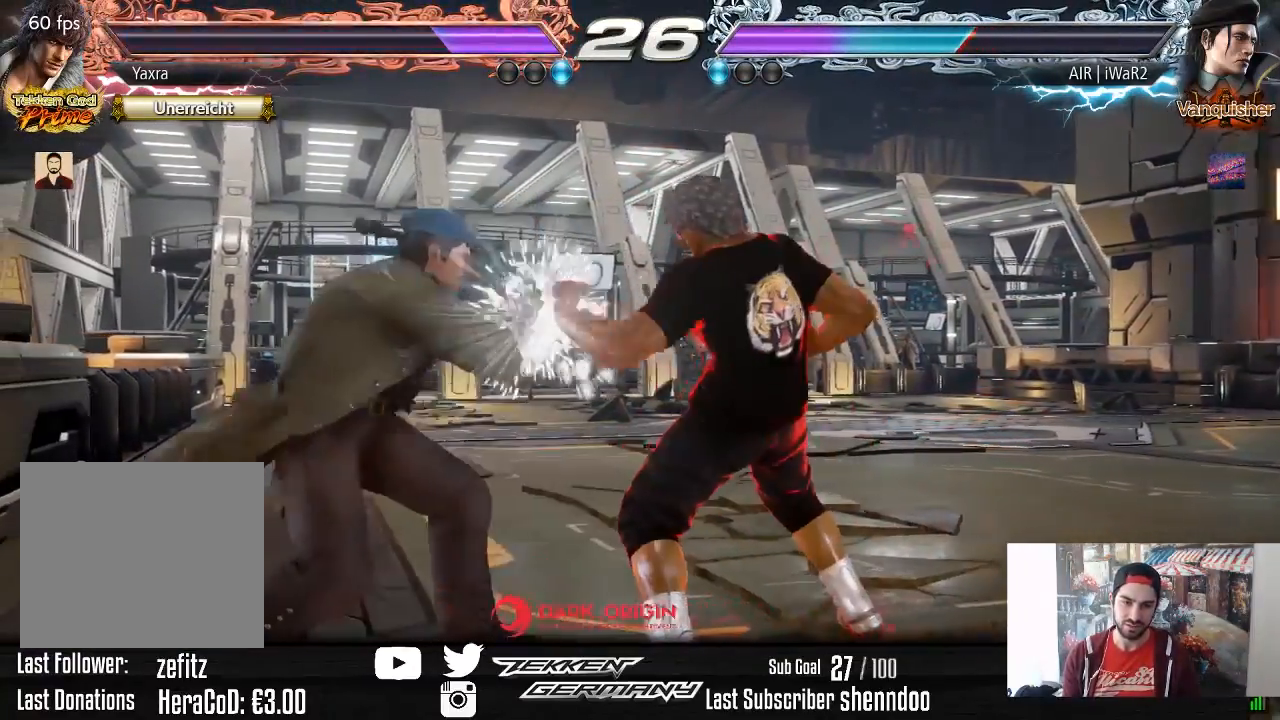
Gameplay with a controller (PlayStation layout); each line is a JSON object with the inputs held at the frame after it. "events" lists button and stick changes between this image and that frame as [ms after this image, input, new state], when the widget could be followed in between. Not read: left_stick.
{"buttons": [], "right_stick": "center", "events": [[67, "DPAD_UP", "down"], [150, "DPAD_UP", "up"], [350, "DPAD_RIGHT", "down"], [500, "DPAD_RIGHT", "up"]]}
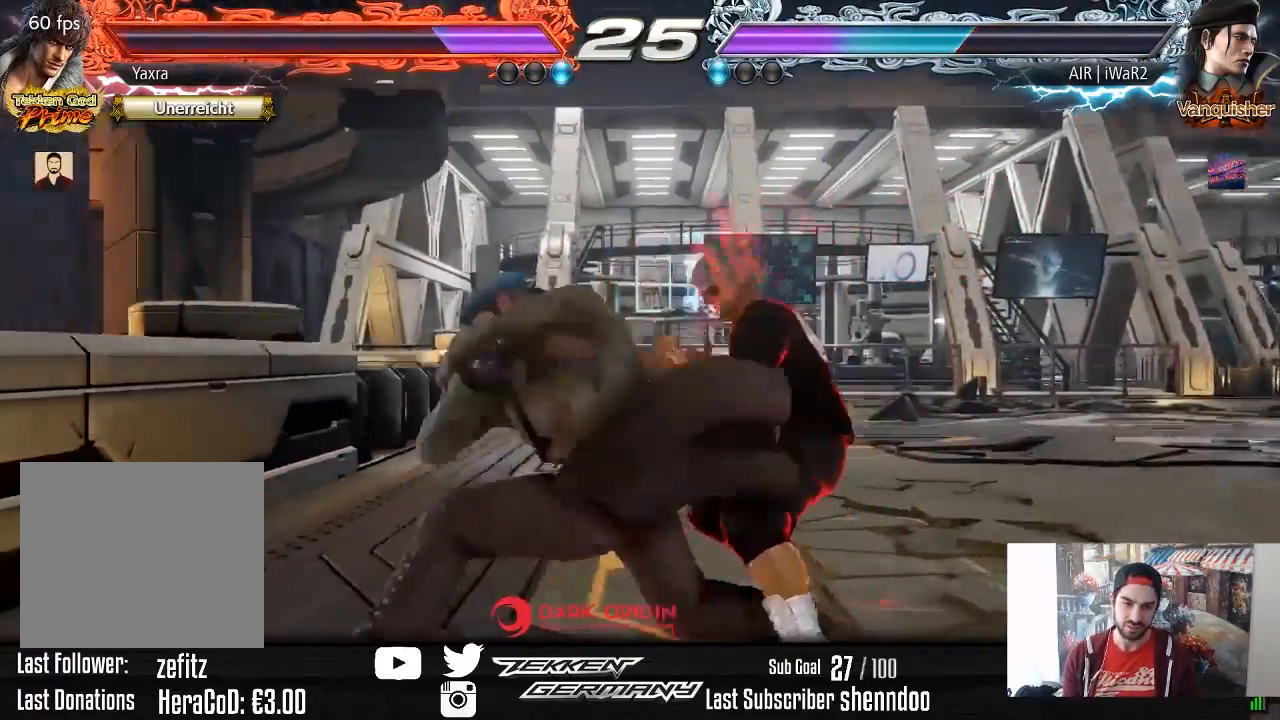
{"buttons": [], "right_stick": "center", "events": [[33, "DPAD_RIGHT", "down"], [267, "DPAD_RIGHT", "up"]]}
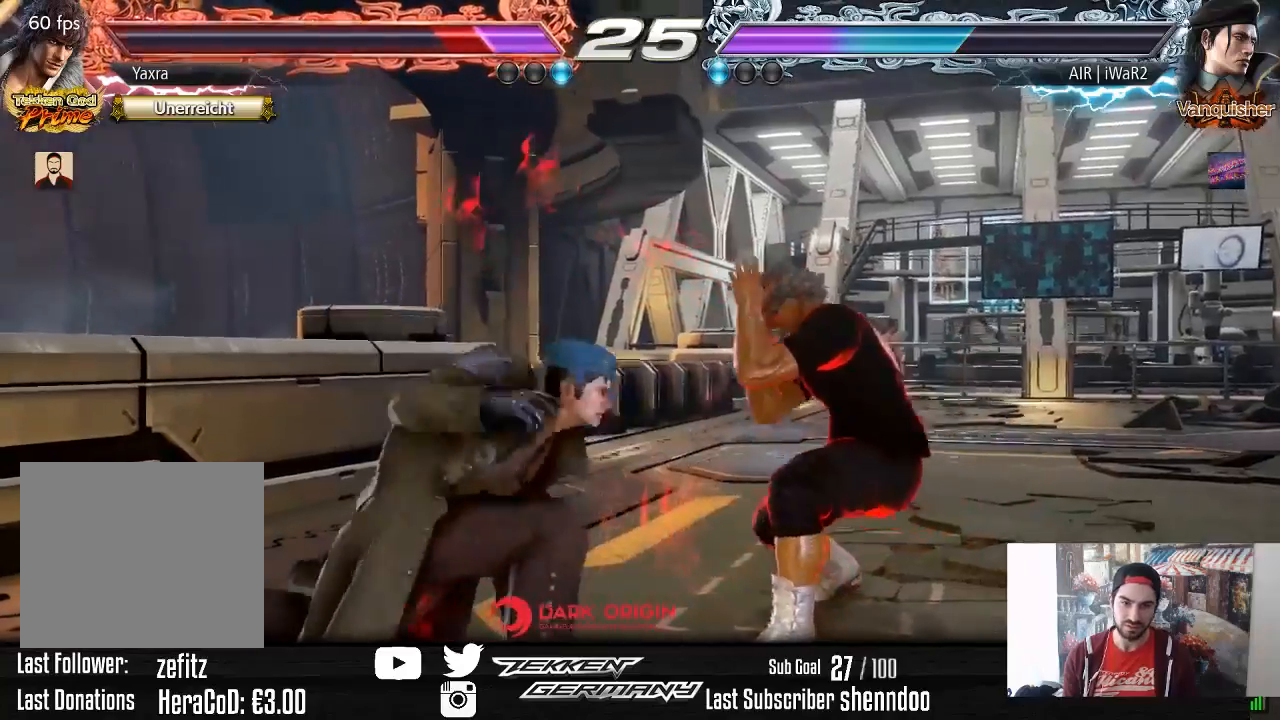
{"buttons": [], "right_stick": "center", "events": [[17, "DPAD_DOWN", "down"], [17, "DPAD_LEFT", "down"], [67, "SQUARE", "down"], [167, "SQUARE", "up"], [183, "DPAD_LEFT", "up"], [200, "DPAD_DOWN", "up"]]}
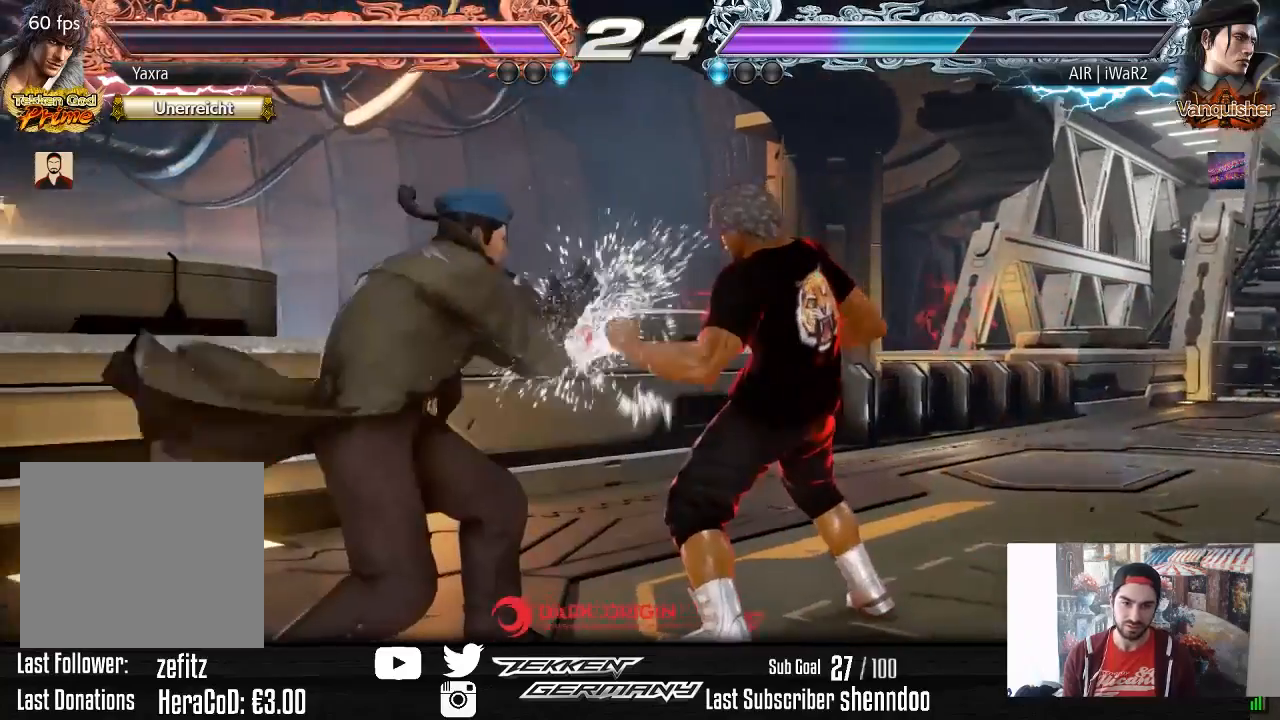
{"buttons": ["DPAD_DOWN", "DPAD_RIGHT"], "right_stick": "center", "events": [[33, "DPAD_UP", "down"], [133, "DPAD_UP", "up"], [200, "DPAD_UP", "down"], [300, "DPAD_UP", "up"], [367, "DPAD_DOWN", "down"], [367, "DPAD_LEFT", "down"], [400, "DPAD_LEFT", "up"], [433, "DPAD_RIGHT", "down"]]}
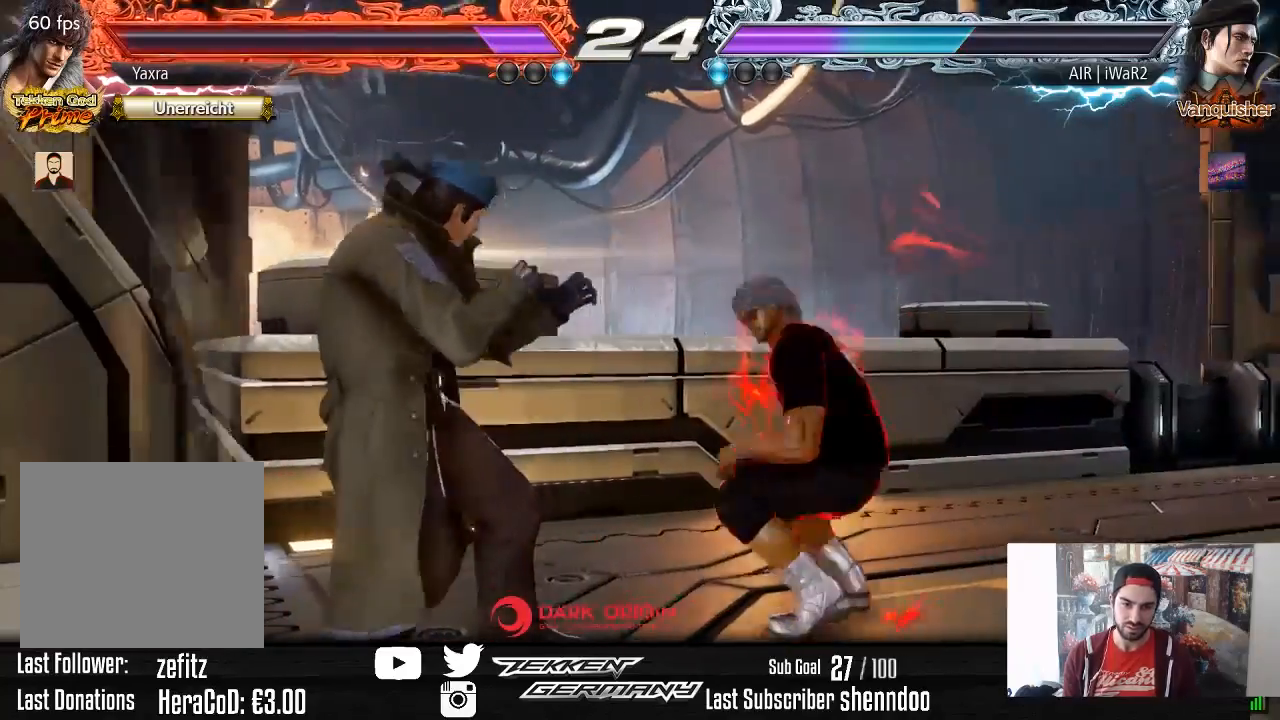
{"buttons": ["DPAD_RIGHT"], "right_stick": "center", "events": [[100, "DPAD_DOWN", "up"], [117, "DPAD_RIGHT", "up"], [167, "DPAD_RIGHT", "down"], [333, "DPAD_DOWN", "down"], [400, "DPAD_DOWN", "up"], [450, "DPAD_RIGHT", "up"], [467, "DPAD_RIGHT", "down"]]}
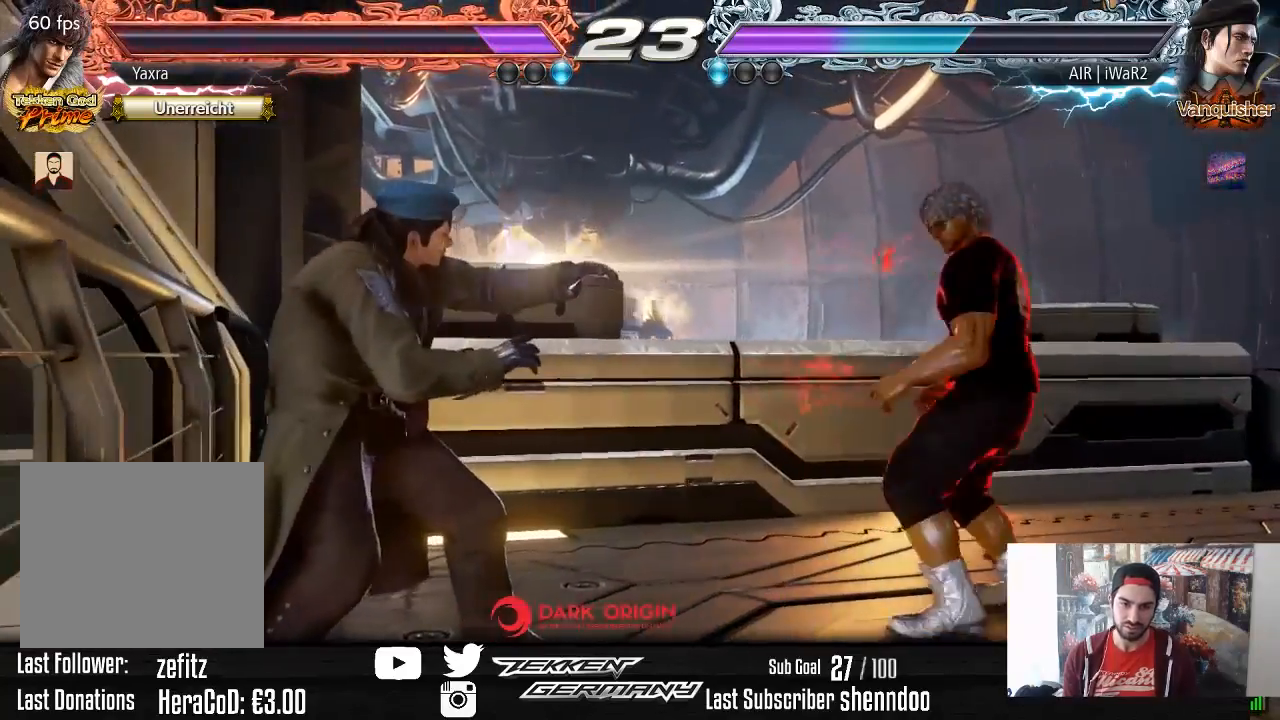
{"buttons": [], "right_stick": "center", "events": [[100, "DPAD_DOWN", "down"], [150, "DPAD_DOWN", "up"], [200, "DPAD_RIGHT", "up"], [233, "DPAD_RIGHT", "down"], [367, "DPAD_RIGHT", "up"], [450, "DPAD_DOWN", "down"], [500, "DPAD_DOWN", "up"]]}
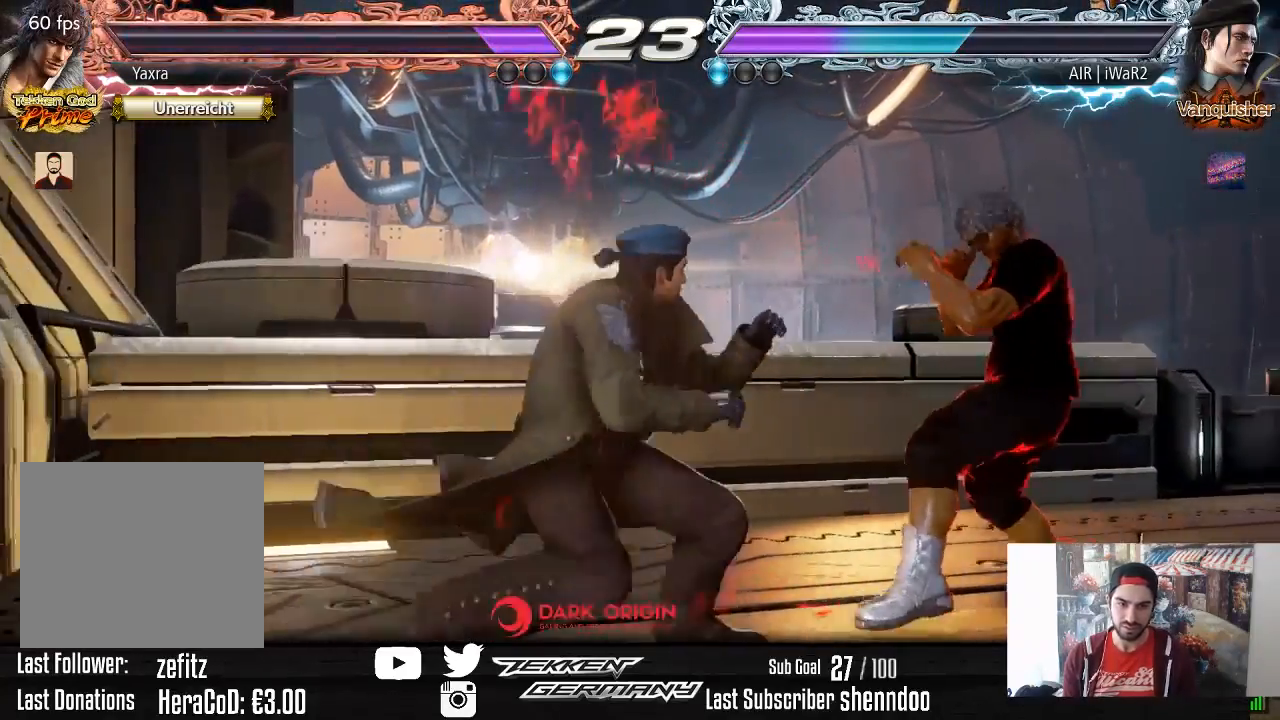
{"buttons": ["DPAD_RIGHT"], "right_stick": "center", "events": [[83, "DPAD_RIGHT", "down"], [300, "DPAD_RIGHT", "up"], [350, "DPAD_RIGHT", "down"]]}
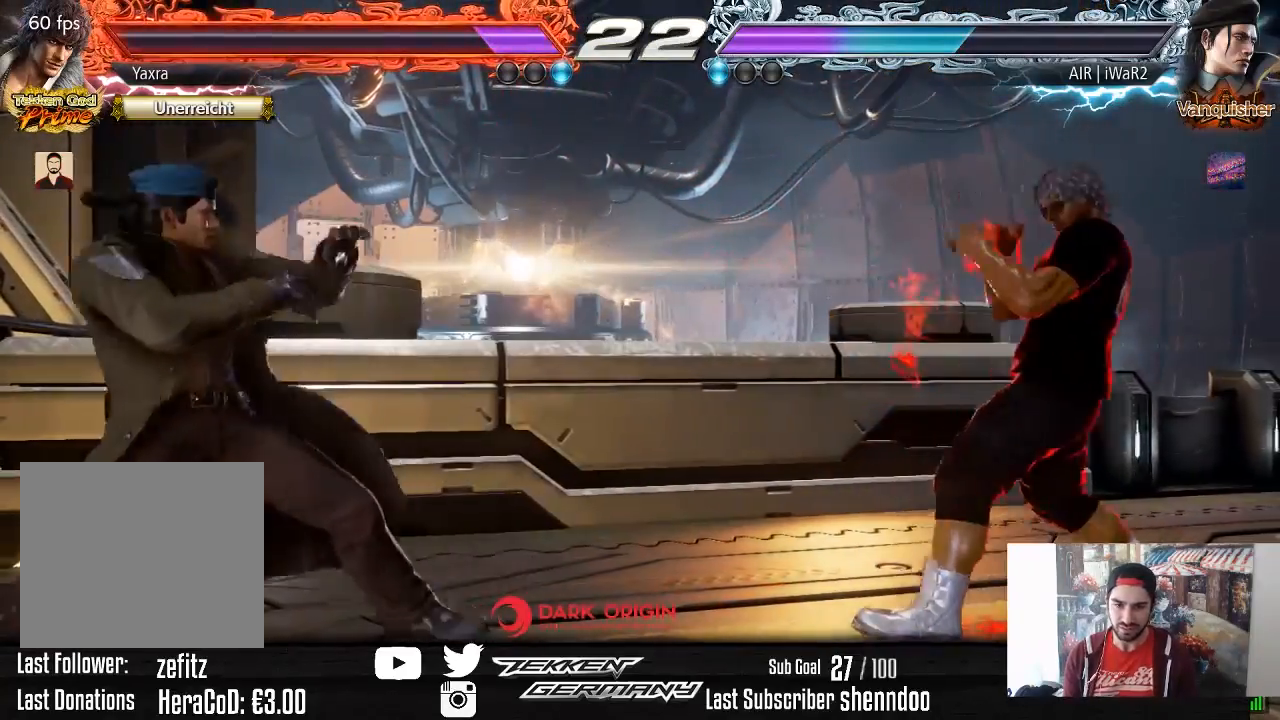
{"buttons": ["DPAD_RIGHT"], "right_stick": "center", "events": [[50, "DPAD_DOWN", "down"], [83, "DPAD_DOWN", "up"], [117, "DPAD_RIGHT", "up"], [167, "DPAD_RIGHT", "down"], [317, "DPAD_DOWN", "down"], [367, "DPAD_DOWN", "up"], [400, "DPAD_RIGHT", "up"], [450, "DPAD_RIGHT", "down"]]}
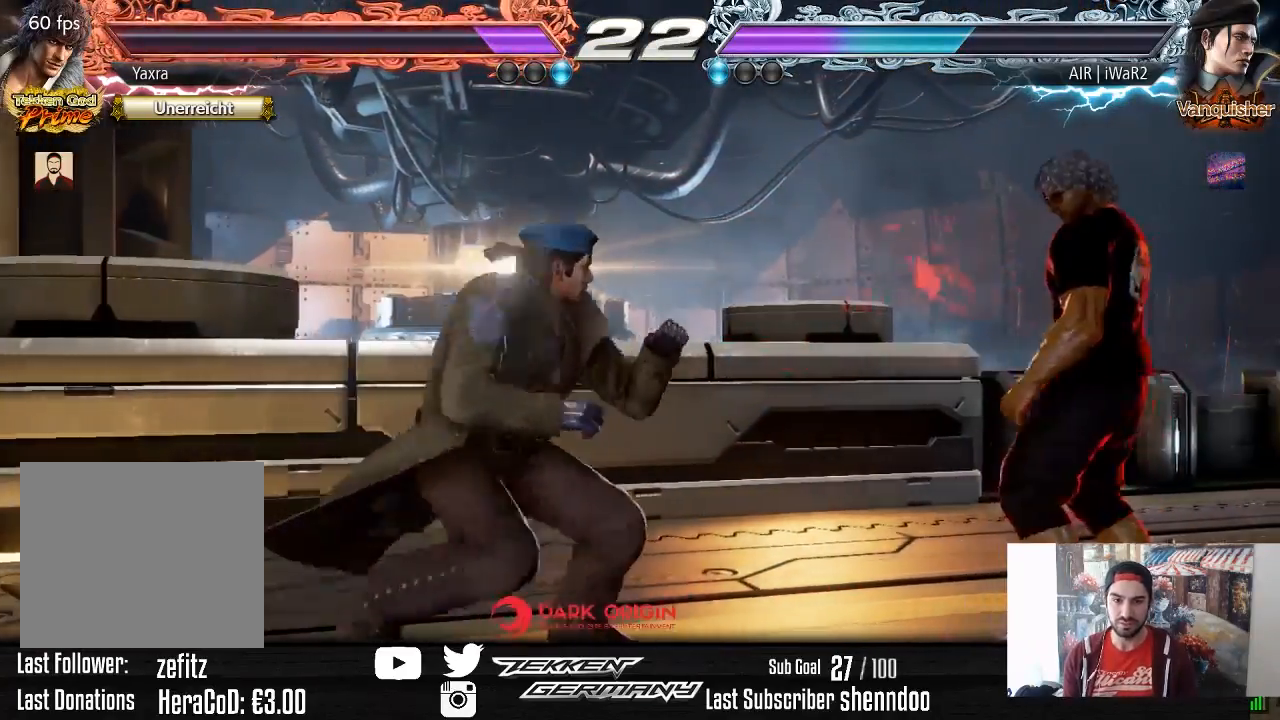
{"buttons": [], "right_stick": "center", "events": [[333, "DPAD_RIGHT", "up"], [383, "DPAD_RIGHT", "down"], [500, "DPAD_RIGHT", "up"]]}
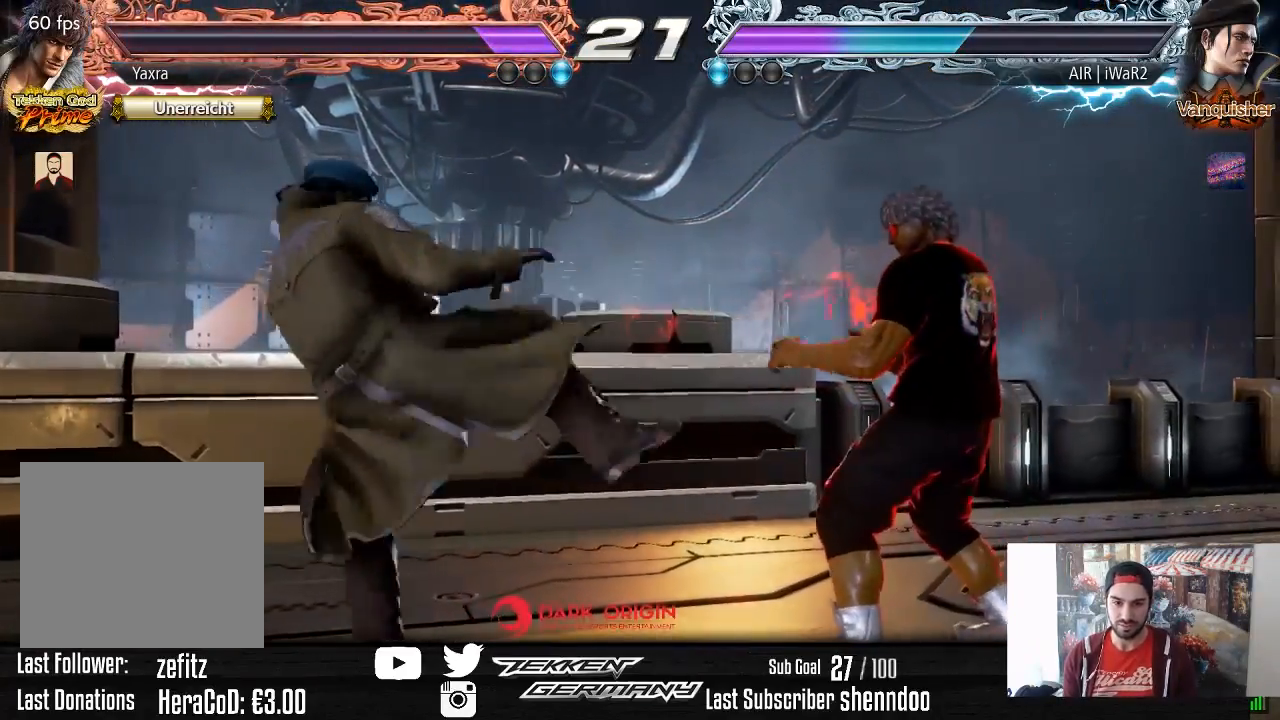
{"buttons": [], "right_stick": "center", "events": [[67, "DPAD_LEFT", "down"], [183, "DPAD_LEFT", "up"], [233, "DPAD_LEFT", "down"], [283, "DPAD_LEFT", "up"], [400, "DPAD_RIGHT", "down"], [500, "DPAD_RIGHT", "up"]]}
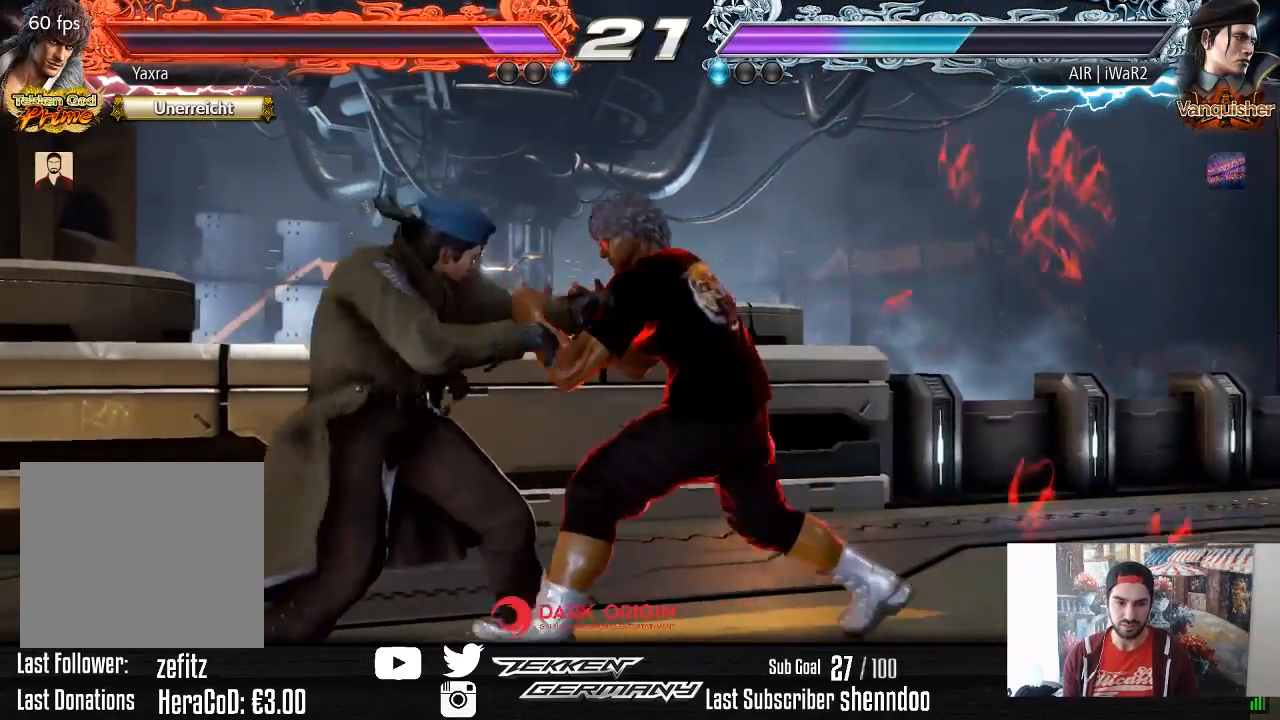
{"buttons": [], "right_stick": "center", "events": [[233, "DPAD_LEFT", "down"], [250, "L2", "down"], [383, "DPAD_LEFT", "up"], [383, "L2", "up"]]}
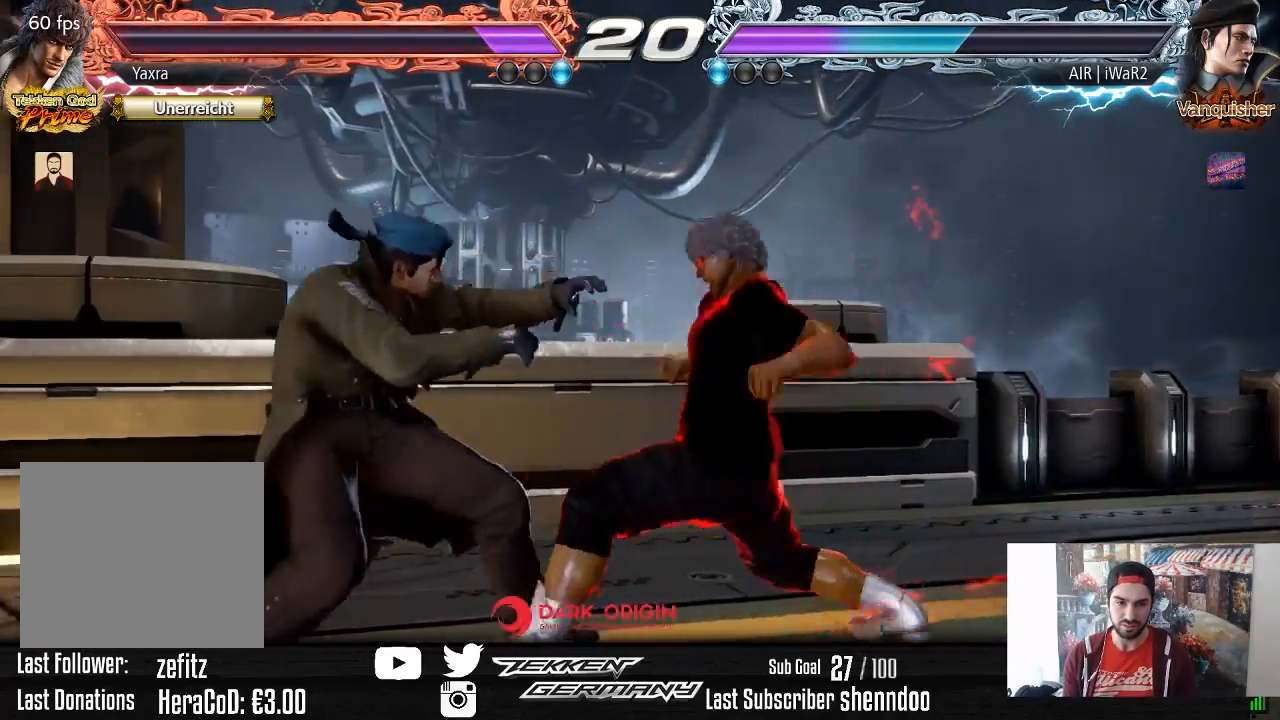
{"buttons": ["DPAD_RIGHT"], "right_stick": "center", "events": [[350, "DPAD_RIGHT", "down"], [450, "DPAD_RIGHT", "up"], [483, "DPAD_RIGHT", "down"]]}
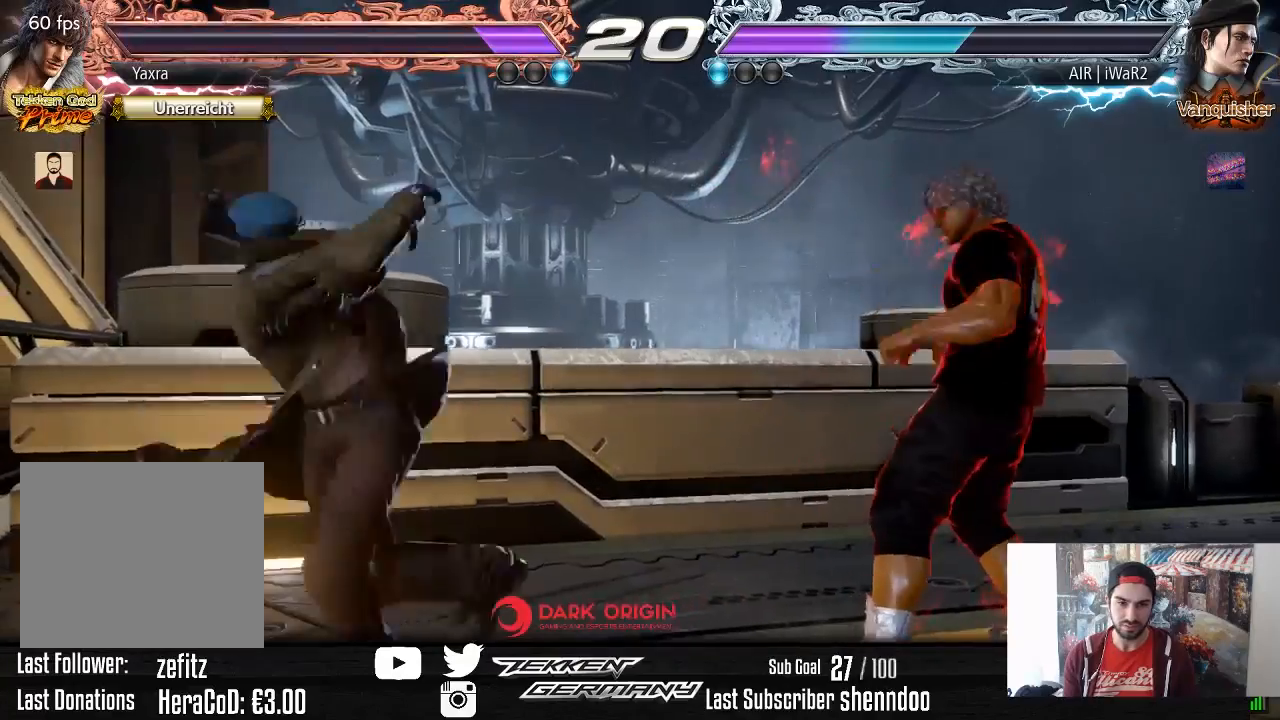
{"buttons": [], "right_stick": "center", "events": [[150, "DPAD_DOWN", "down"], [217, "DPAD_DOWN", "up"], [250, "DPAD_RIGHT", "up"], [283, "DPAD_RIGHT", "down"], [483, "DPAD_RIGHT", "up"]]}
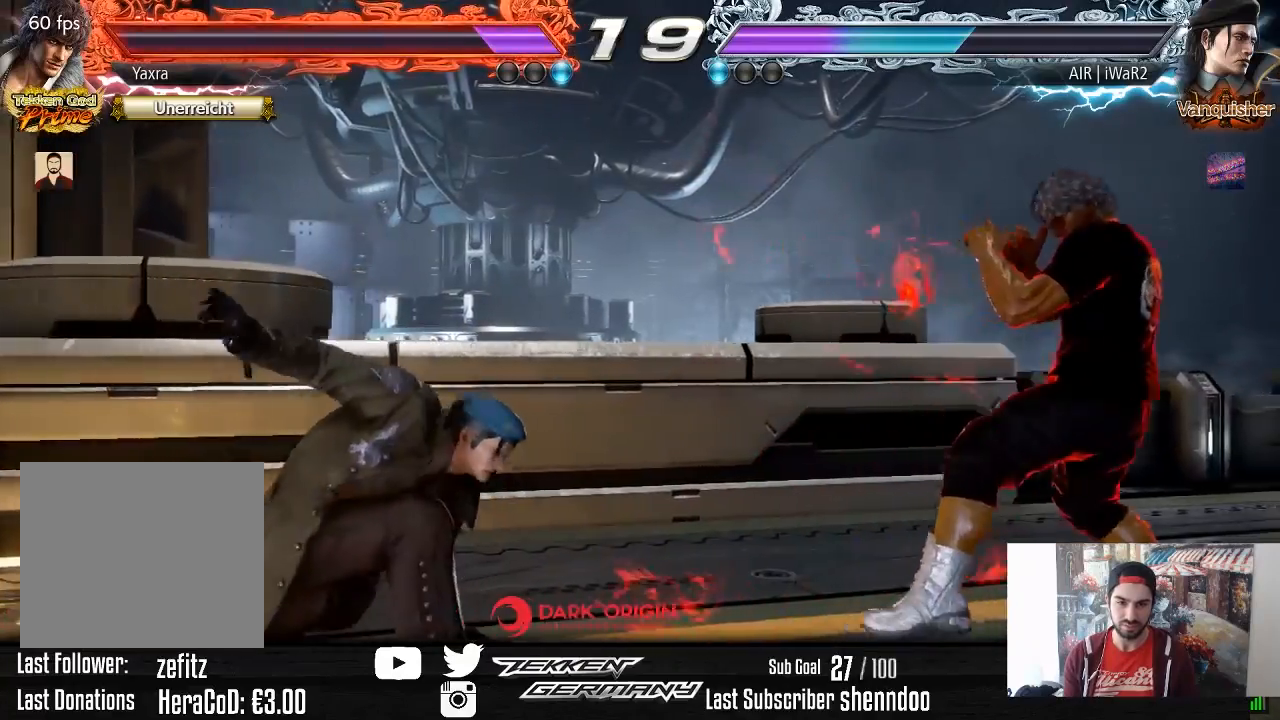
{"buttons": ["TRIANGLE", "DPAD_LEFT"], "right_stick": "center", "events": [[133, "DPAD_DOWN", "down"], [217, "DPAD_DOWN", "up"], [317, "DPAD_LEFT", "down"], [367, "DPAD_LEFT", "up"], [400, "DPAD_LEFT", "down"], [483, "TRIANGLE", "down"]]}
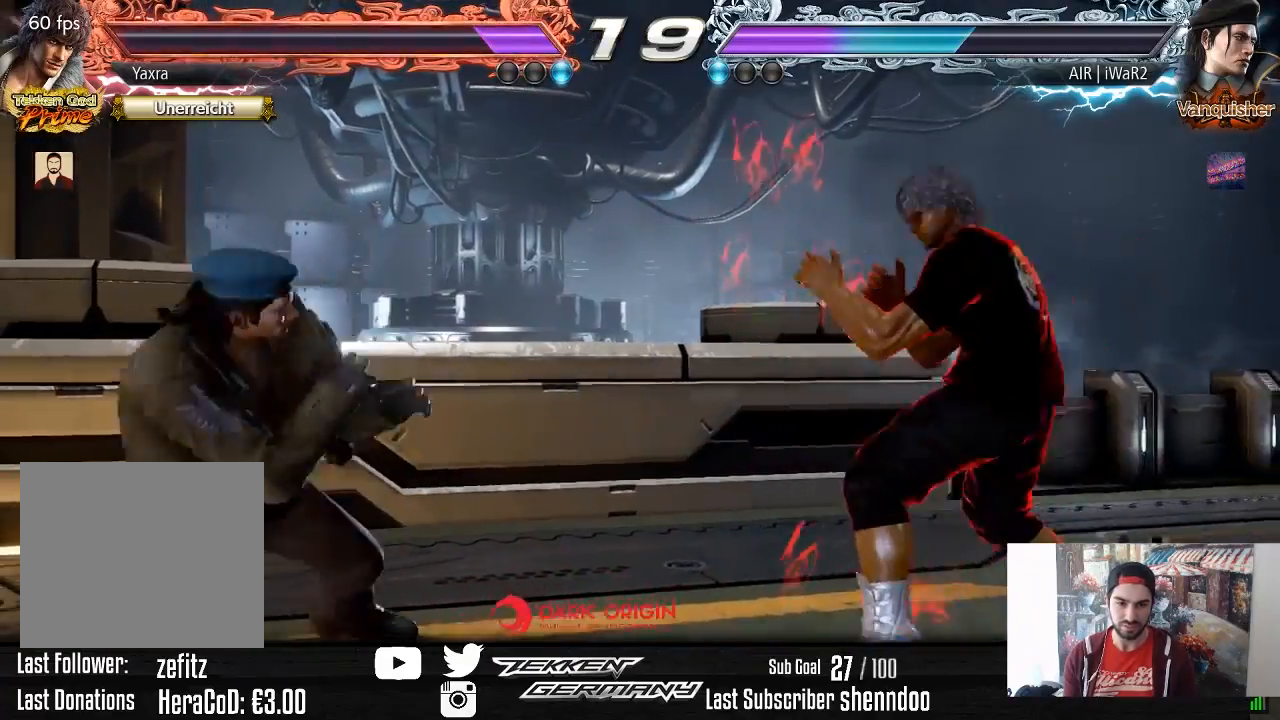
{"buttons": [], "right_stick": "center", "events": [[67, "TRIANGLE", "up"], [150, "TRIANGLE", "down"], [250, "DPAD_LEFT", "up"], [250, "TRIANGLE", "up"]]}
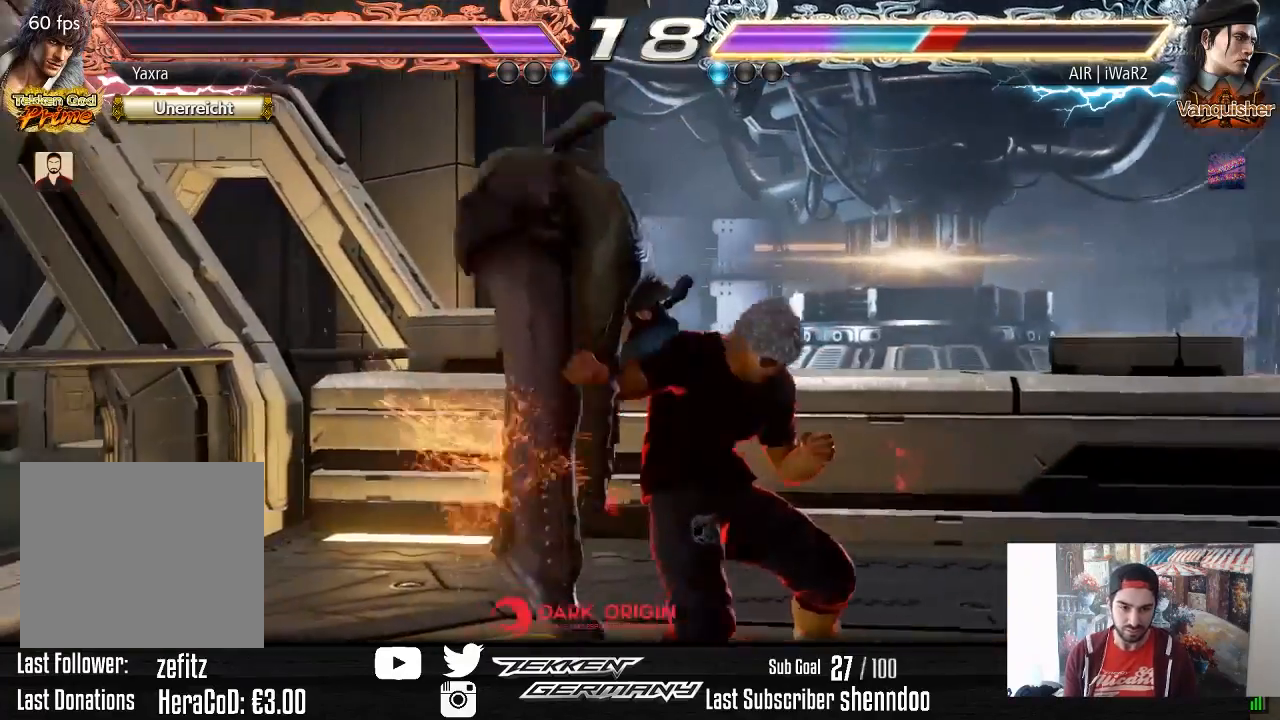
{"buttons": [], "right_stick": "center", "events": [[67, "DPAD_DOWN", "down"], [67, "DPAD_RIGHT", "down"], [450, "DPAD_DOWN", "up"], [450, "DPAD_RIGHT", "up"]]}
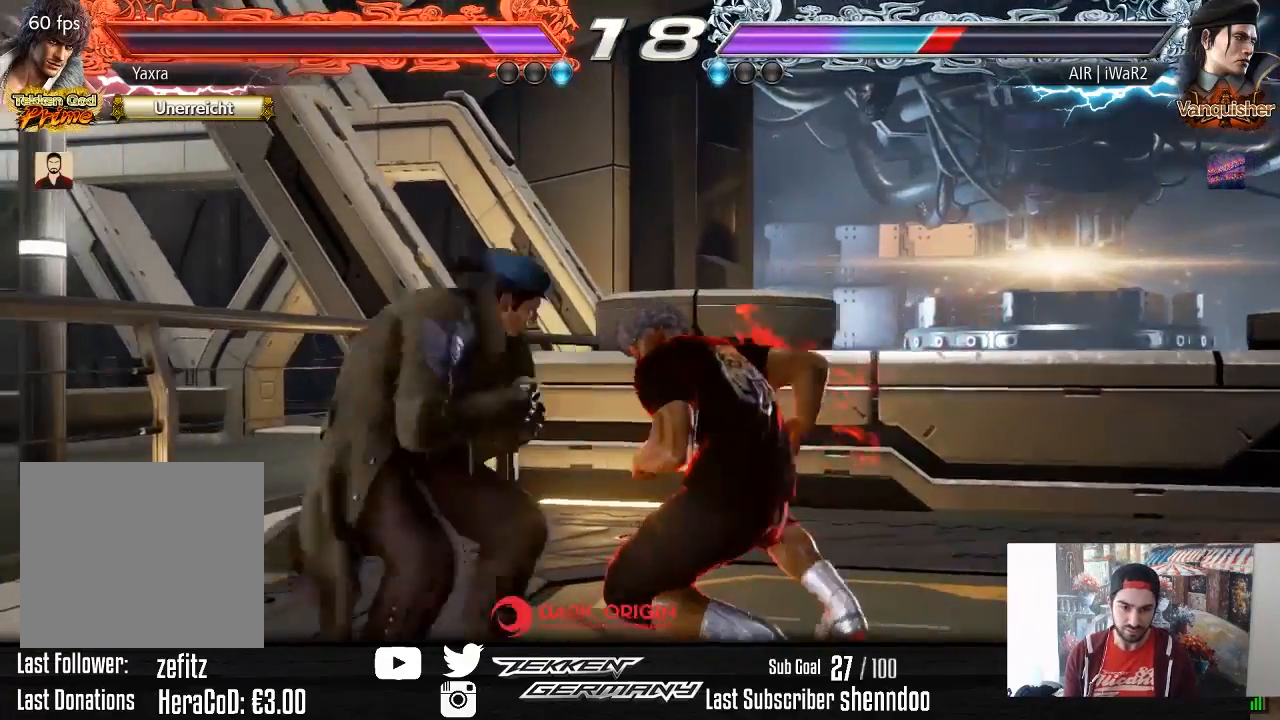
{"buttons": [], "right_stick": "center", "events": [[50, "DPAD_LEFT", "down"], [133, "DPAD_LEFT", "up"], [183, "DPAD_LEFT", "down"], [267, "DPAD_LEFT", "up"], [317, "DPAD_DOWN", "down"], [317, "DPAD_LEFT", "down"], [350, "SQUARE", "down"], [467, "SQUARE", "up"], [483, "DPAD_DOWN", "up"], [500, "DPAD_LEFT", "up"]]}
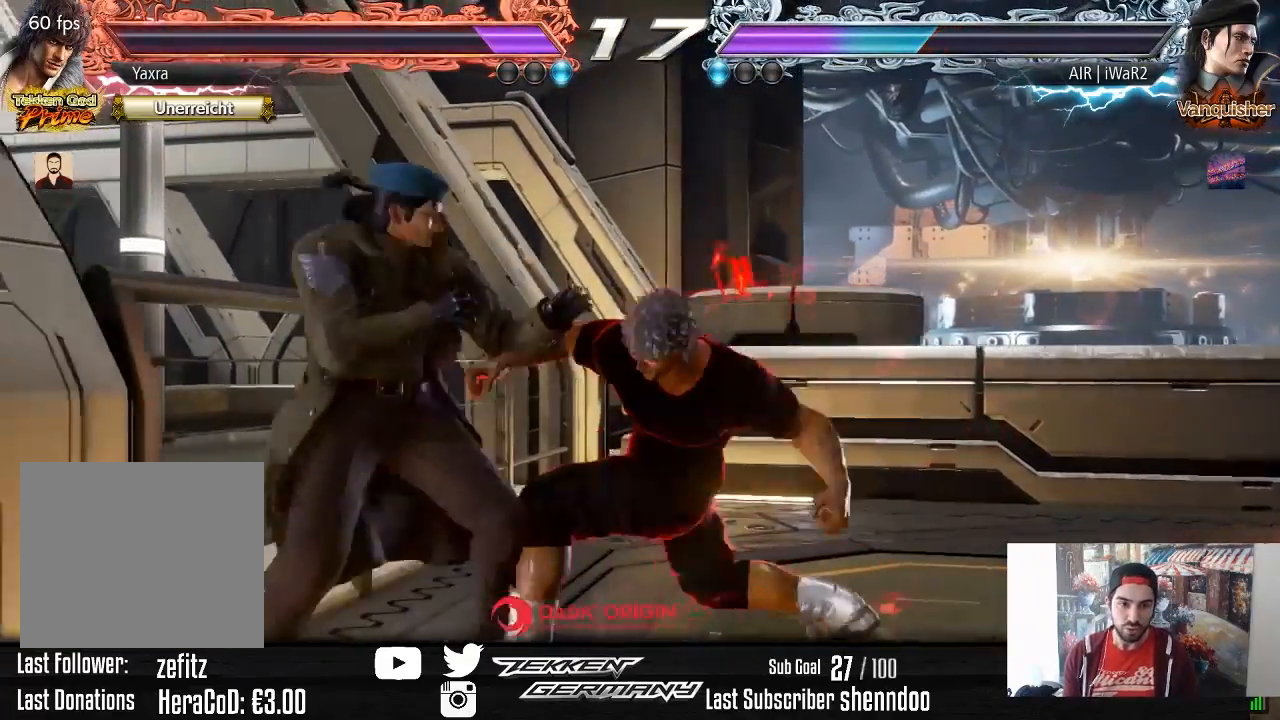
{"buttons": ["DPAD_RIGHT"], "right_stick": "center", "events": [[300, "DPAD_DOWN", "down"], [333, "DPAD_DOWN", "up"], [500, "DPAD_RIGHT", "down"]]}
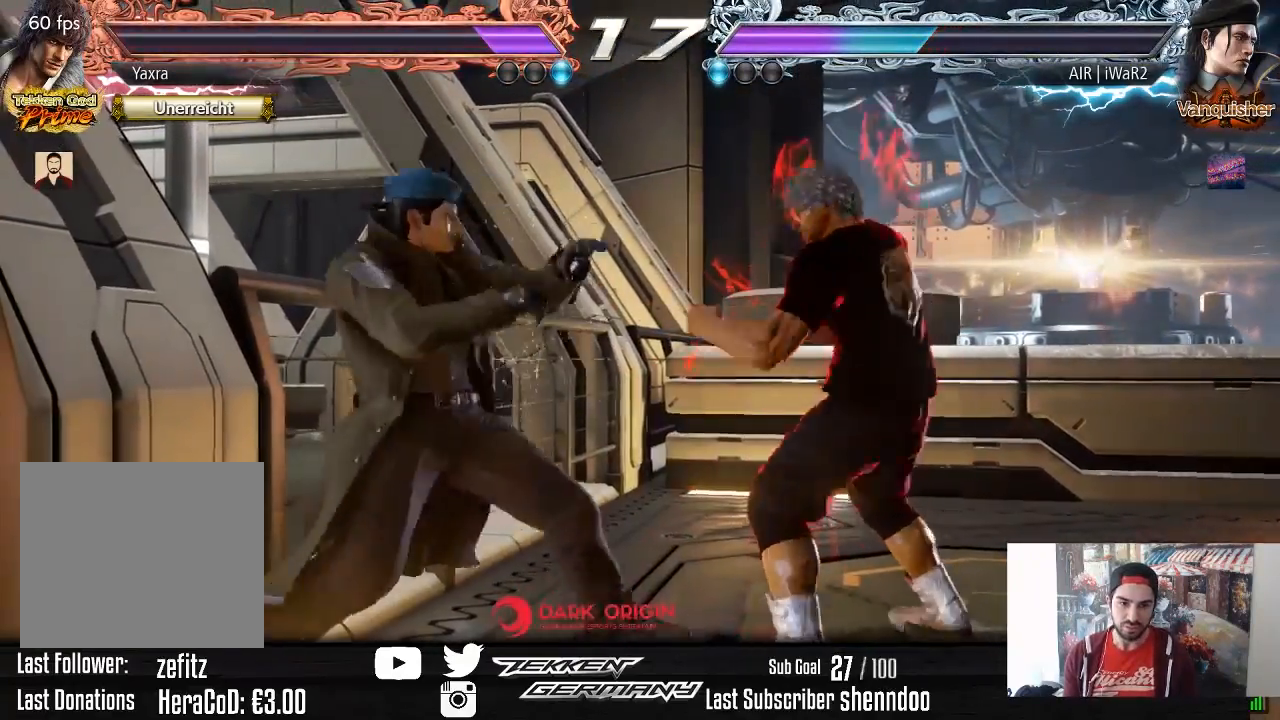
{"buttons": ["DPAD_RIGHT"], "right_stick": "center", "events": [[100, "DPAD_RIGHT", "up"], [150, "DPAD_RIGHT", "down"], [317, "DPAD_DOWN", "down"], [400, "DPAD_DOWN", "up"], [433, "DPAD_RIGHT", "up"], [467, "DPAD_RIGHT", "down"]]}
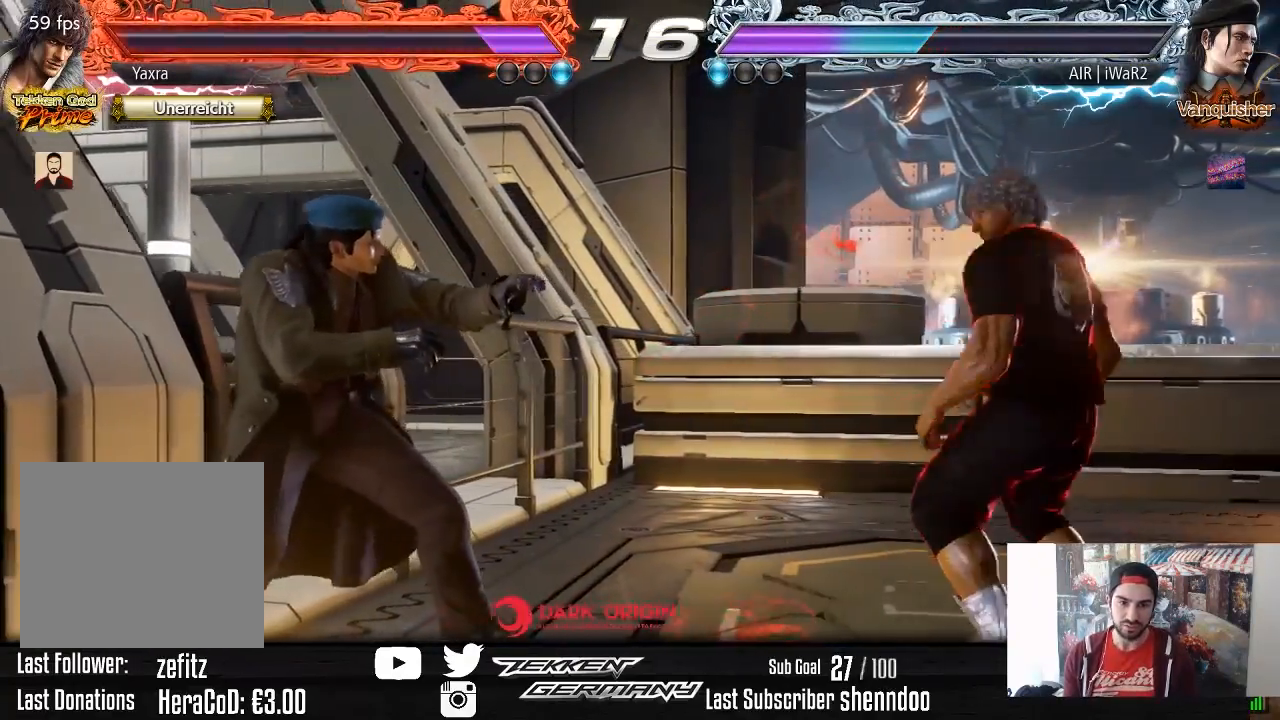
{"buttons": [], "right_stick": "center", "events": [[100, "DPAD_DOWN", "down"], [150, "DPAD_DOWN", "up"], [183, "DPAD_RIGHT", "up"], [233, "DPAD_RIGHT", "down"], [317, "DPAD_RIGHT", "up"], [417, "DPAD_DOWN", "down"], [483, "DPAD_DOWN", "up"]]}
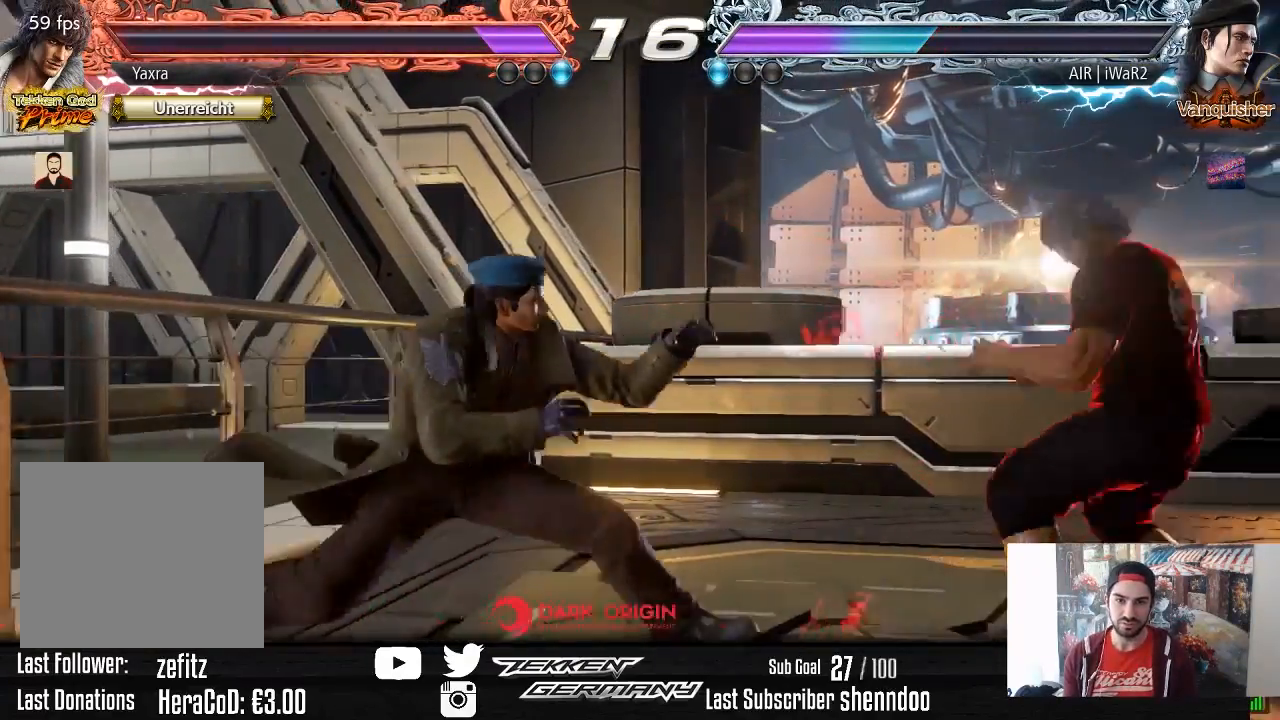
{"buttons": ["DPAD_RIGHT"], "right_stick": "center", "events": [[83, "DPAD_RIGHT", "down"], [167, "DPAD_RIGHT", "up"], [217, "DPAD_RIGHT", "down"]]}
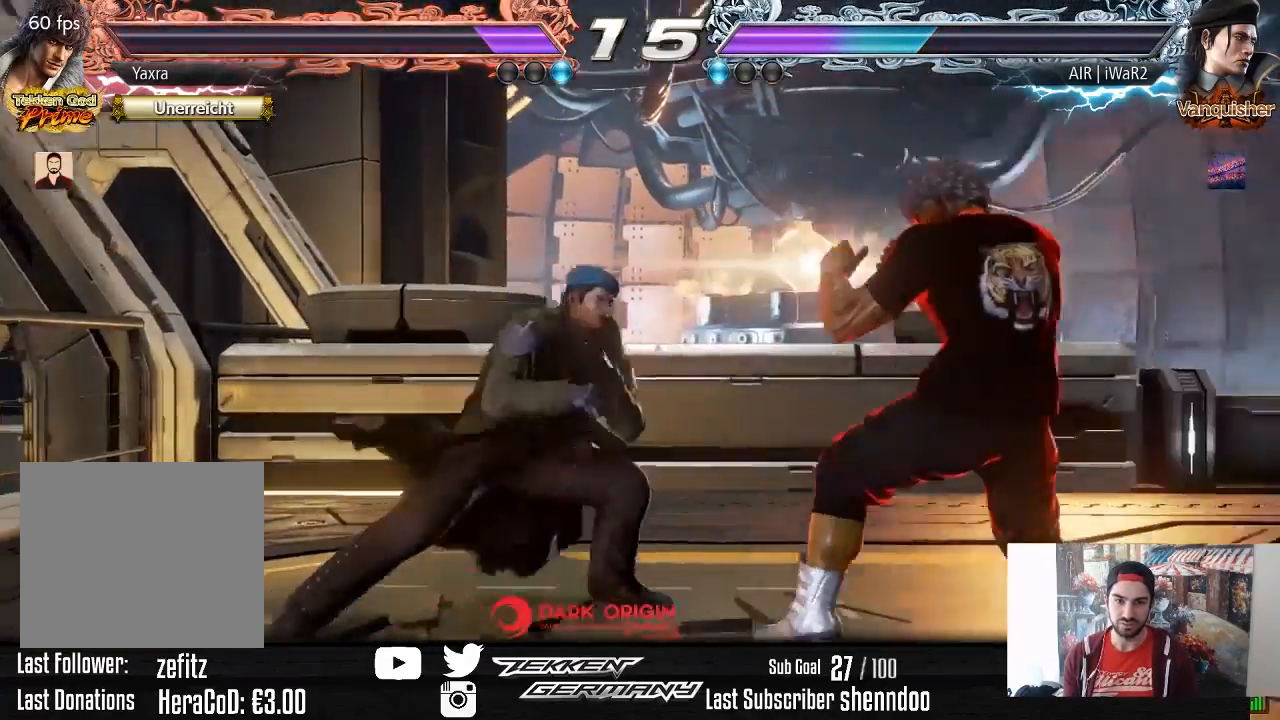
{"buttons": [], "right_stick": "center", "events": [[200, "DPAD_RIGHT", "up"], [283, "DPAD_UP", "down"], [300, "DPAD_LEFT", "down"], [333, "CIRCLE", "down"], [417, "CIRCLE", "up"], [433, "DPAD_UP", "up"], [450, "DPAD_LEFT", "up"]]}
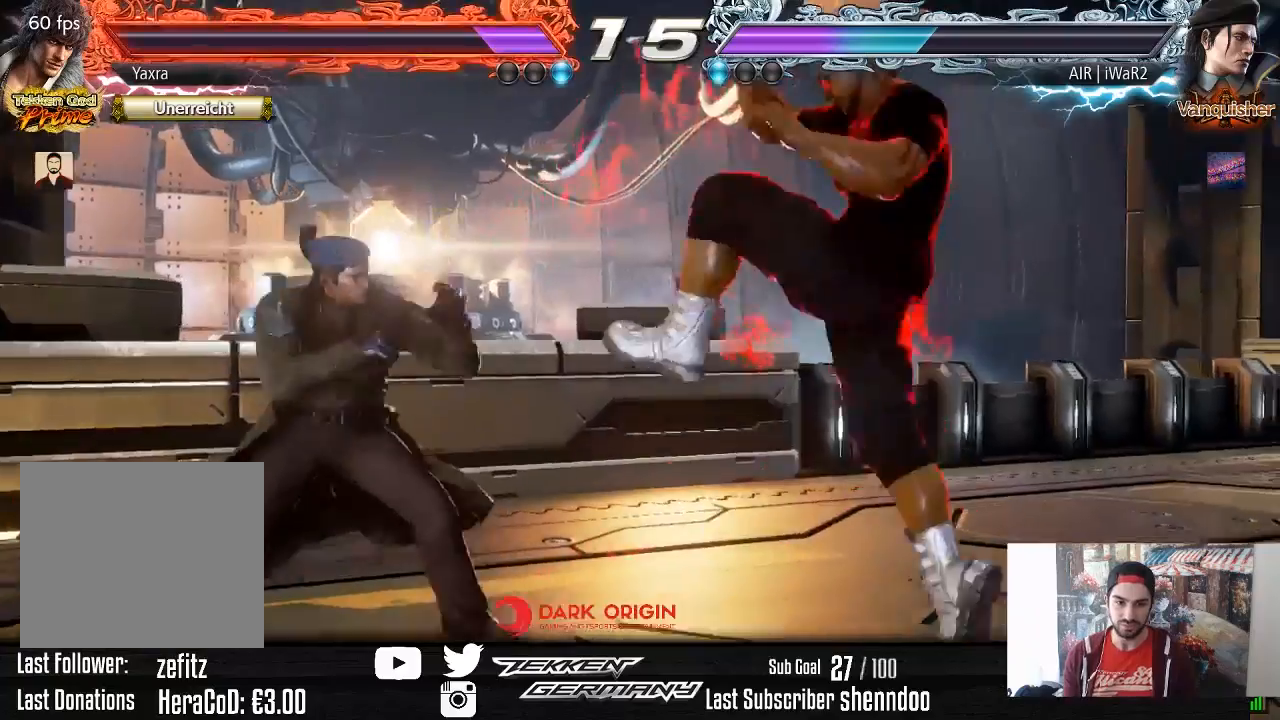
{"buttons": ["DPAD_RIGHT"], "right_stick": "center", "events": [[383, "DPAD_RIGHT", "down"]]}
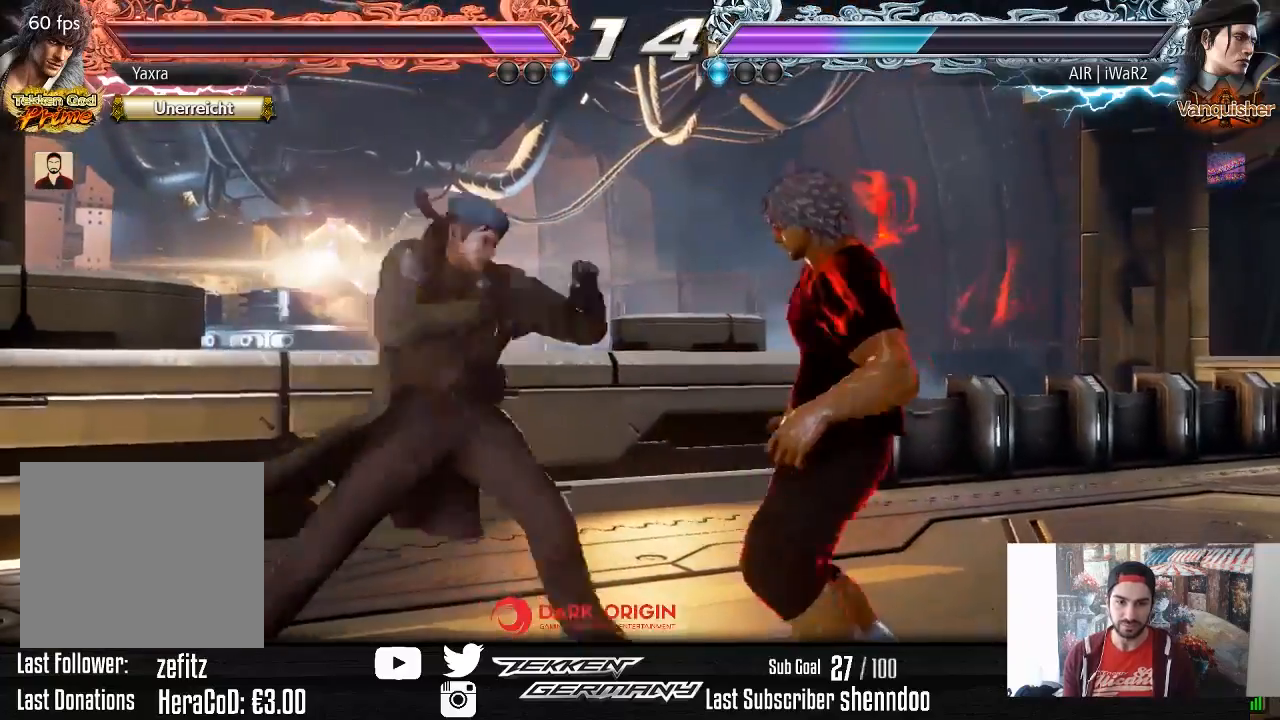
{"buttons": [], "right_stick": "center", "events": [[433, "DPAD_RIGHT", "up"]]}
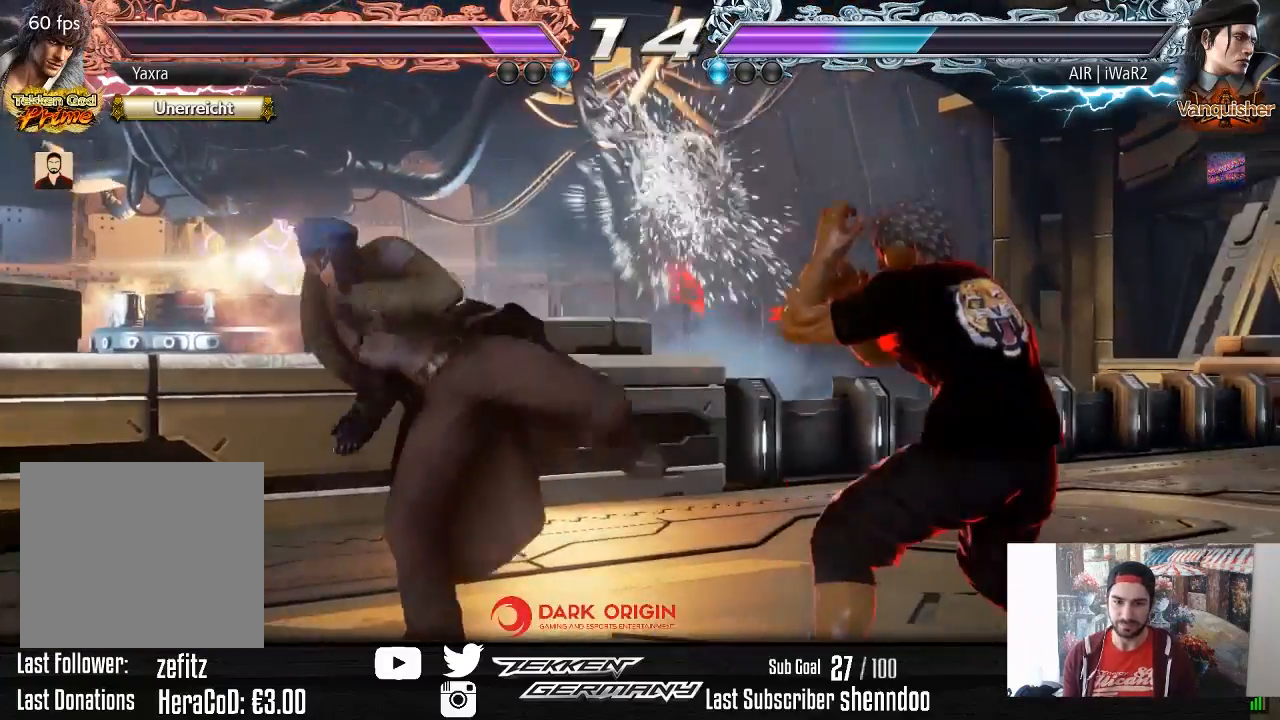
{"buttons": ["DPAD_DOWN", "DPAD_LEFT"], "right_stick": "center"}
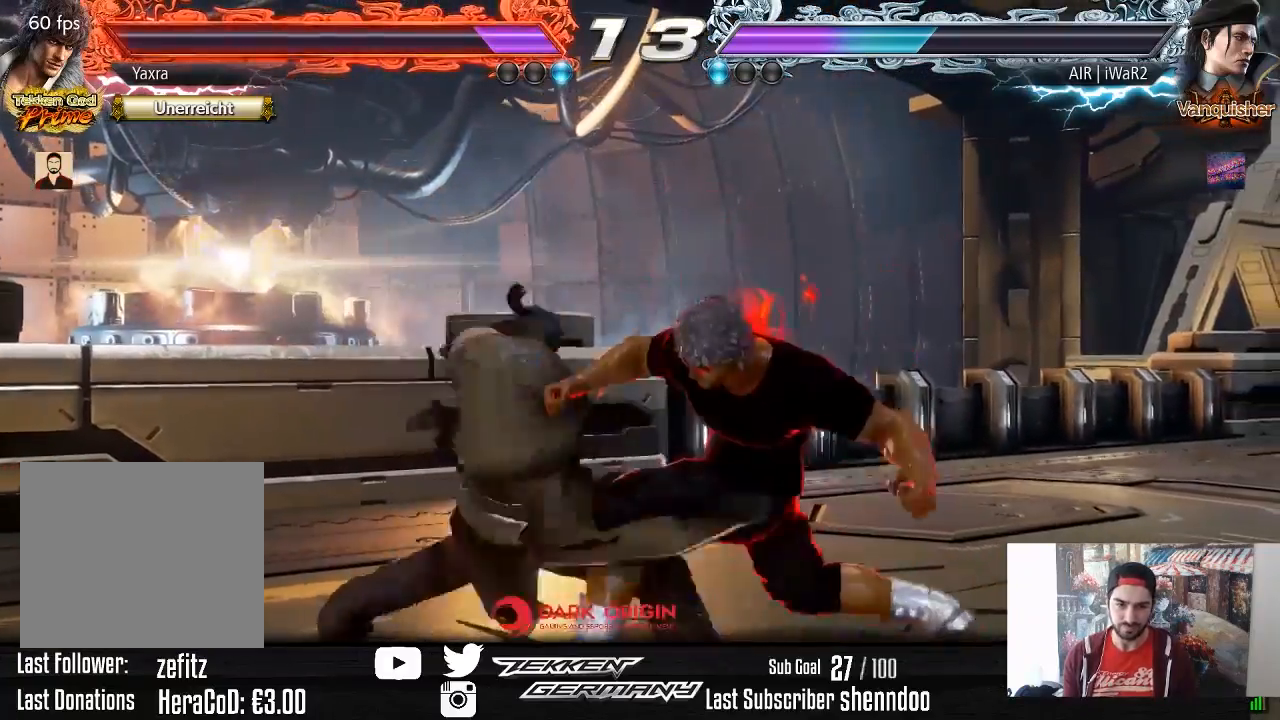
{"buttons": [], "right_stick": "center", "events": [[17, "DPAD_DOWN", "up"], [33, "DPAD_LEFT", "up"]]}
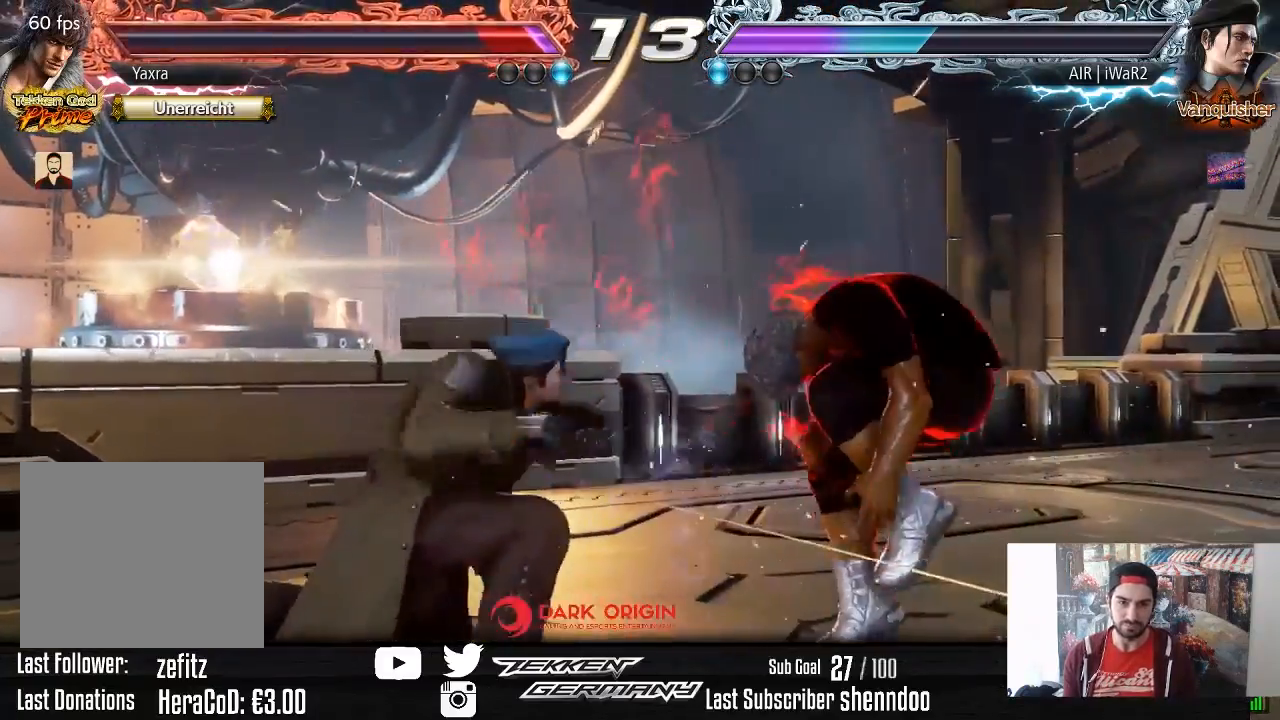
{"buttons": ["DPAD_RIGHT"], "right_stick": "center", "events": [[33, "DPAD_RIGHT", "down"]]}
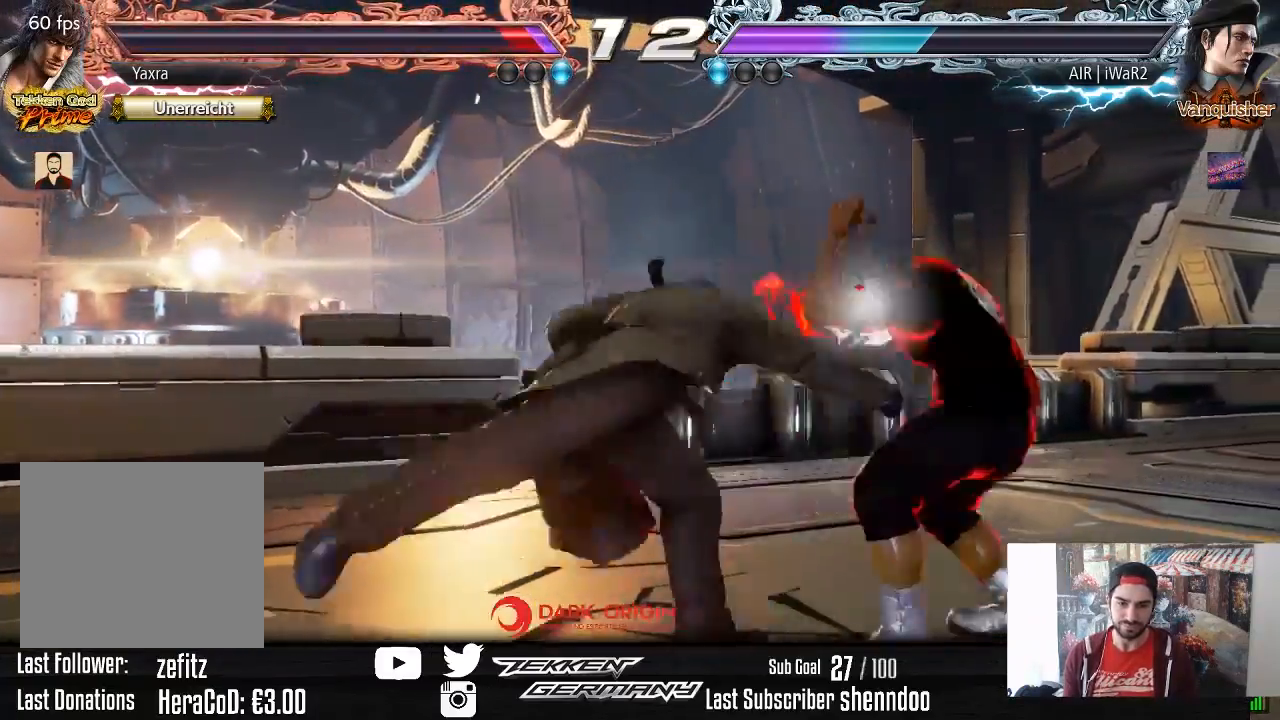
{"buttons": [], "right_stick": "center", "events": [[300, "DPAD_RIGHT", "up"]]}
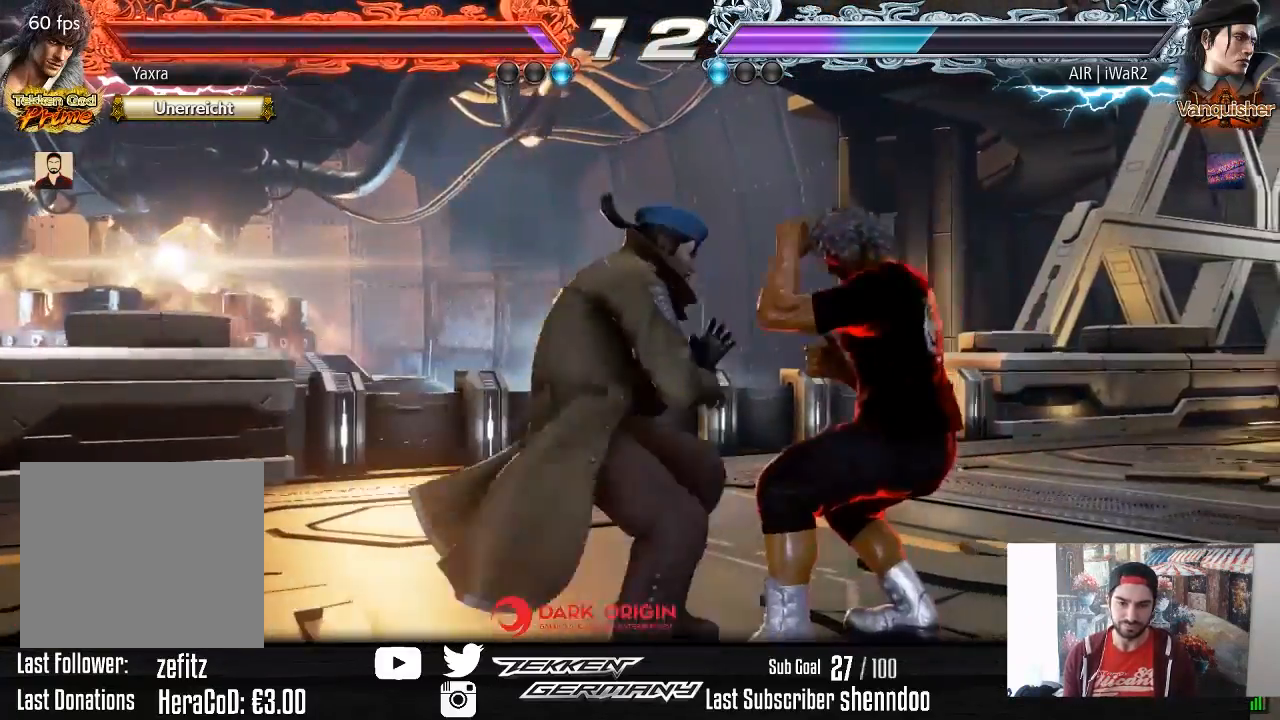
{"buttons": ["DPAD_UP"], "right_stick": "center", "events": [[117, "DPAD_UP", "down"], [183, "DPAD_UP", "up"], [283, "DPAD_UP", "down"]]}
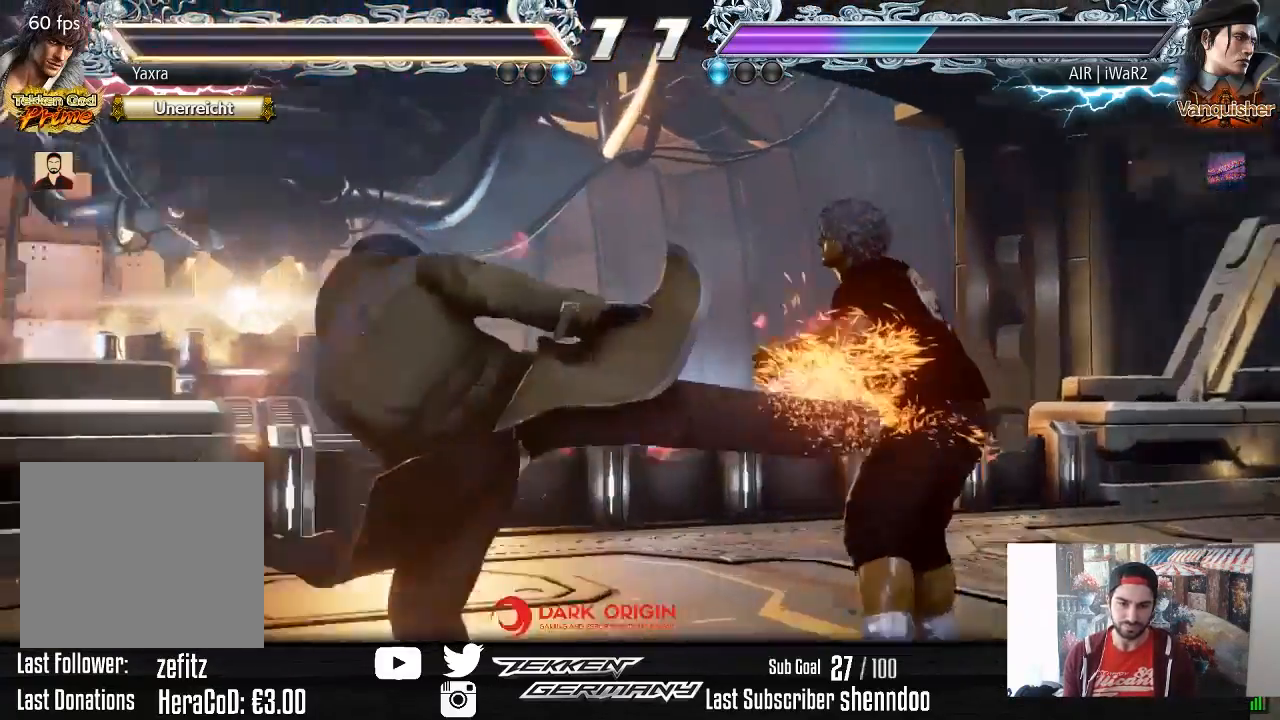
{"buttons": [], "right_stick": "center", "events": [[67, "DPAD_UP", "up"]]}